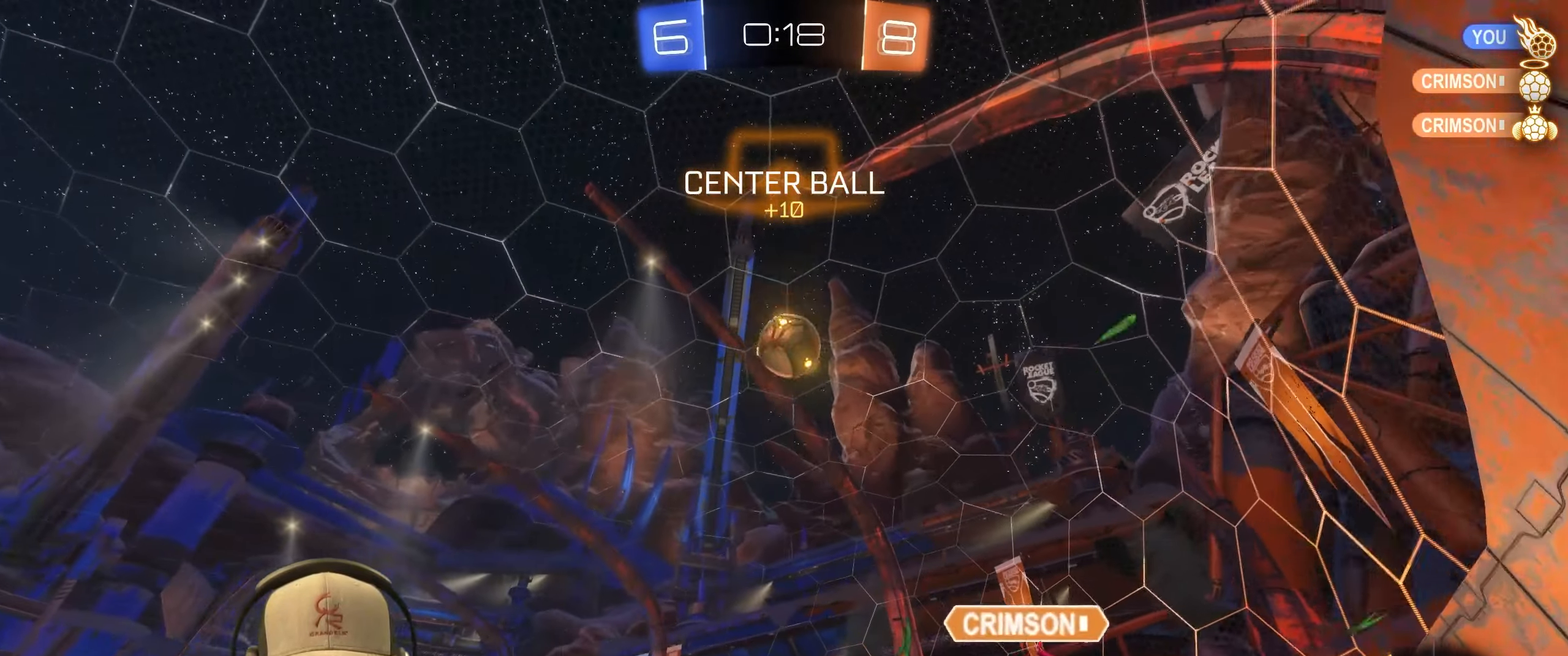
Gameplay with a controller (PlayStation layout); each line is a JSON object with the inputs held at the frame after it. "events" lists button and stick changes between this image and that frame as [ms after this image, input, new state], when the widget could be followed in between. Not read: L3 R3.
{"buttons": ["R1", "R2"], "left_stick": "left", "right_stick": "center", "events": [[17, "R2", "down"], [233, "R1", "down"], [300, "left_stick", "center"], [400, "left_stick", "left"]]}
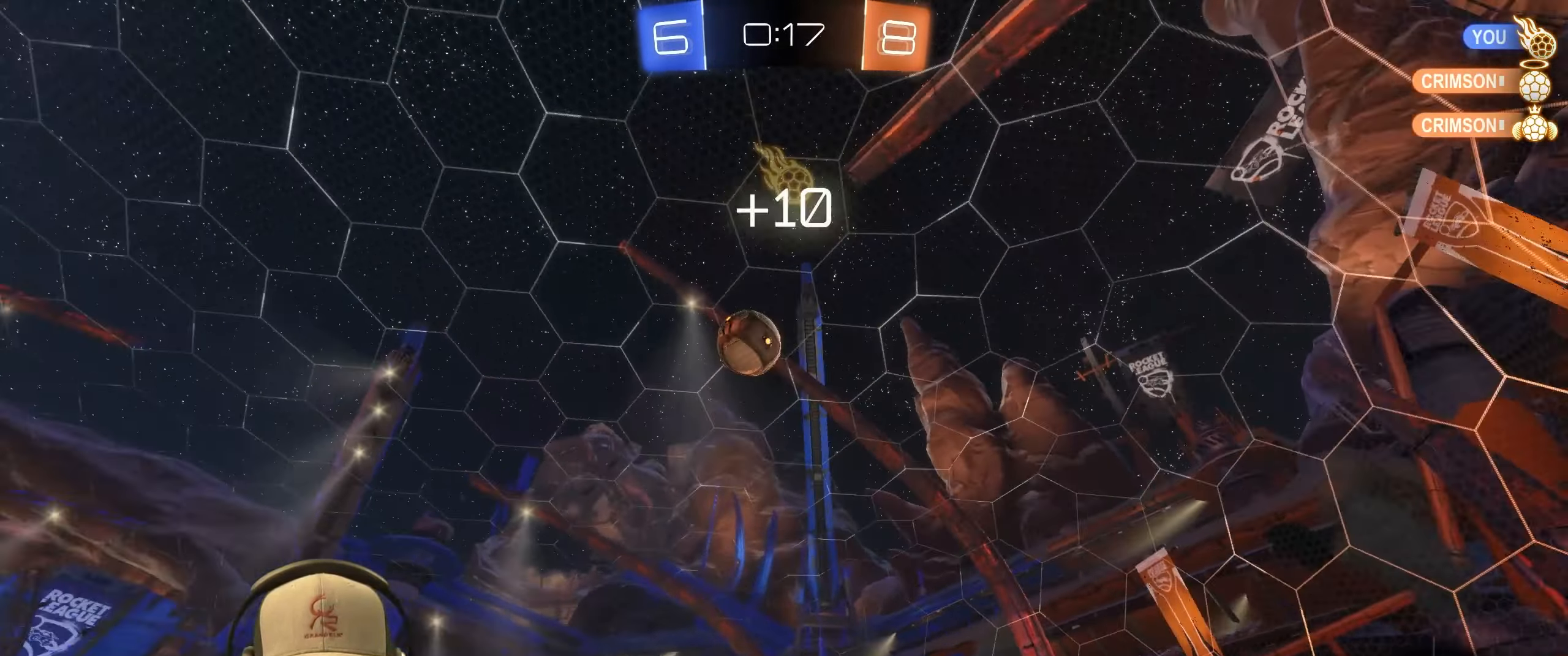
{"buttons": ["R2"], "left_stick": "center", "right_stick": "center", "events": [[350, "R1", "up"], [400, "left_stick", "right"], [500, "left_stick", "center"]]}
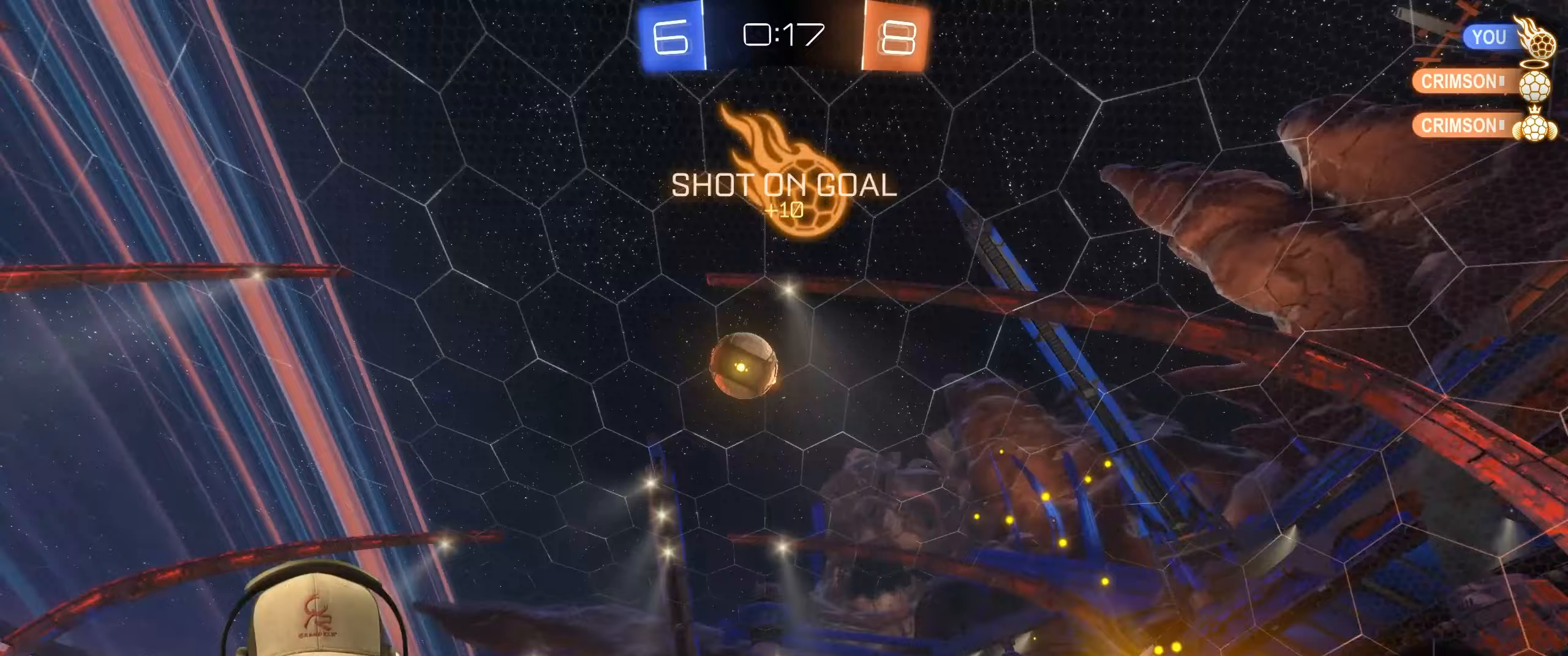
{"buttons": ["L1", "R1", "R2"], "left_stick": "left", "right_stick": "center", "events": [[33, "left_stick", "left"], [467, "L1", "down"], [467, "R1", "down"]]}
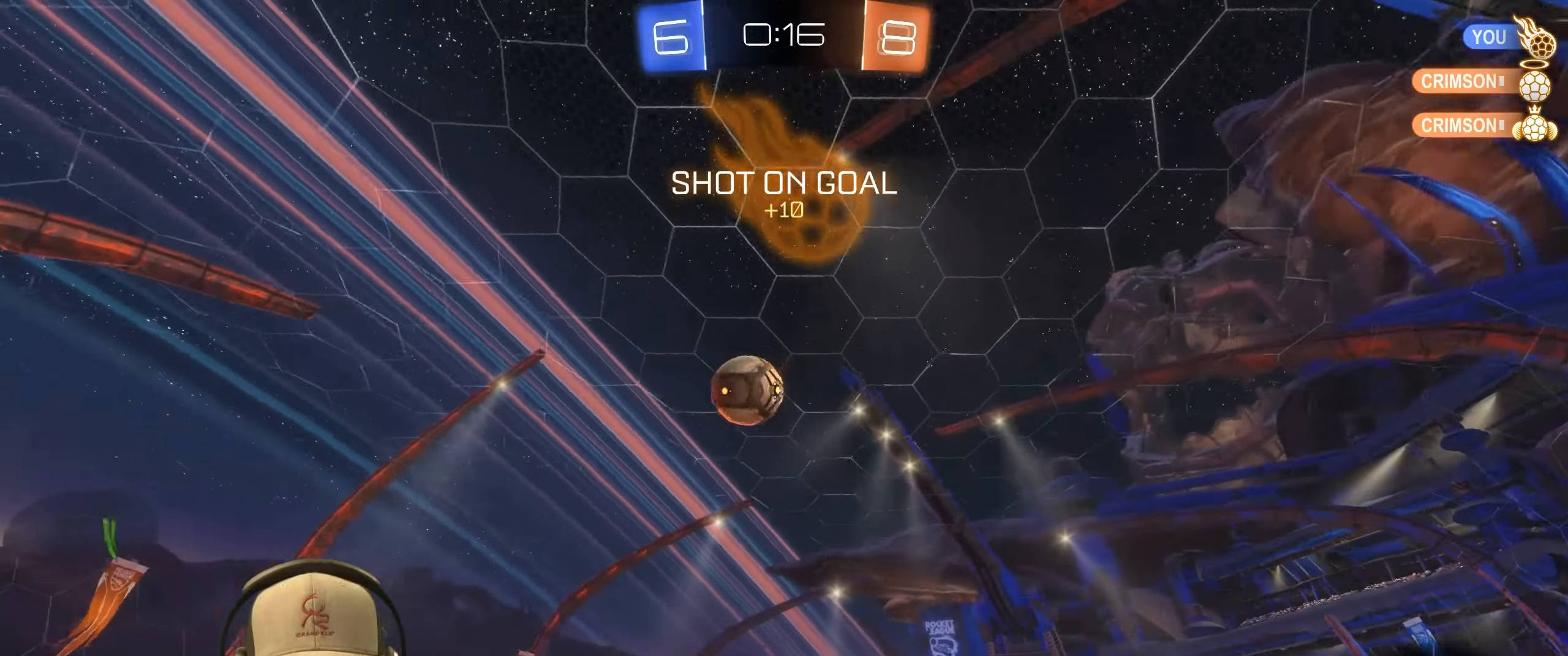
{"buttons": ["R2"], "left_stick": "left", "right_stick": "center", "events": [[67, "L1", "up"], [267, "left_stick", "center"], [283, "R1", "up"], [400, "left_stick", "left"]]}
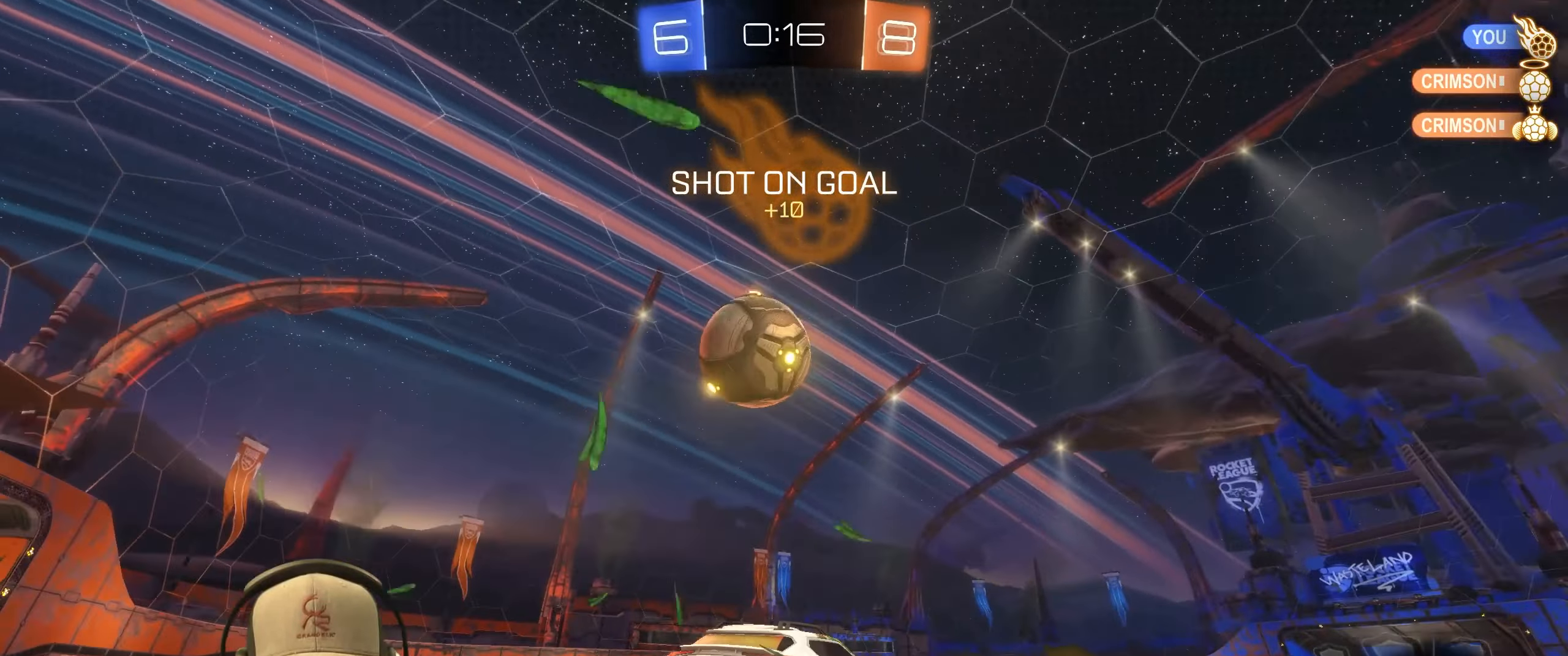
{"buttons": ["R2"], "left_stick": "left", "right_stick": "center", "events": [[100, "left_stick", "right"], [183, "left_stick", "left"], [283, "left_stick", "center"], [333, "left_stick", "left"], [400, "L1", "down"], [500, "L1", "up"]]}
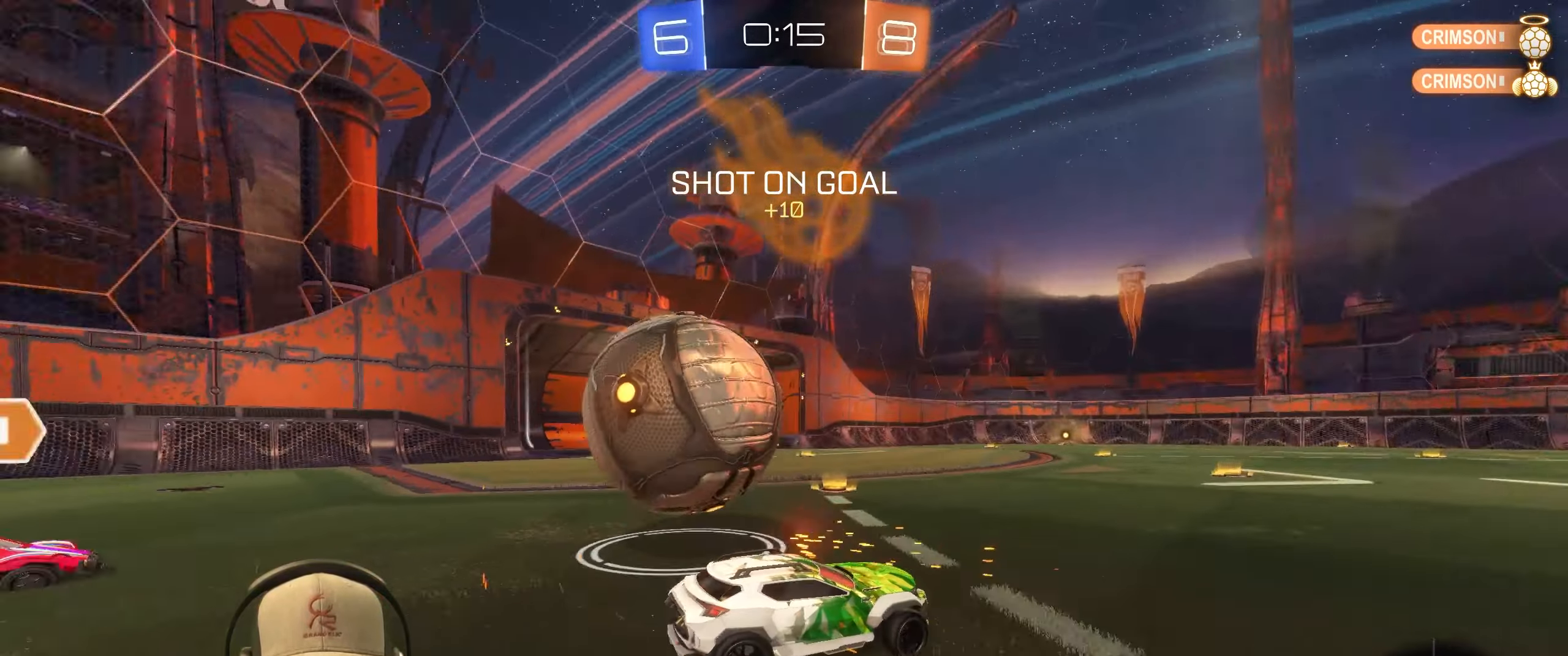
{"buttons": ["R1", "R2"], "left_stick": "left", "right_stick": "center", "events": [[33, "left_stick", "center"], [83, "R1", "down"], [83, "left_stick", "up-right"], [133, "left_stick", "center"], [183, "left_stick", "left"], [200, "R1", "up"], [267, "L1", "down"], [400, "L1", "up"], [400, "R1", "down"]]}
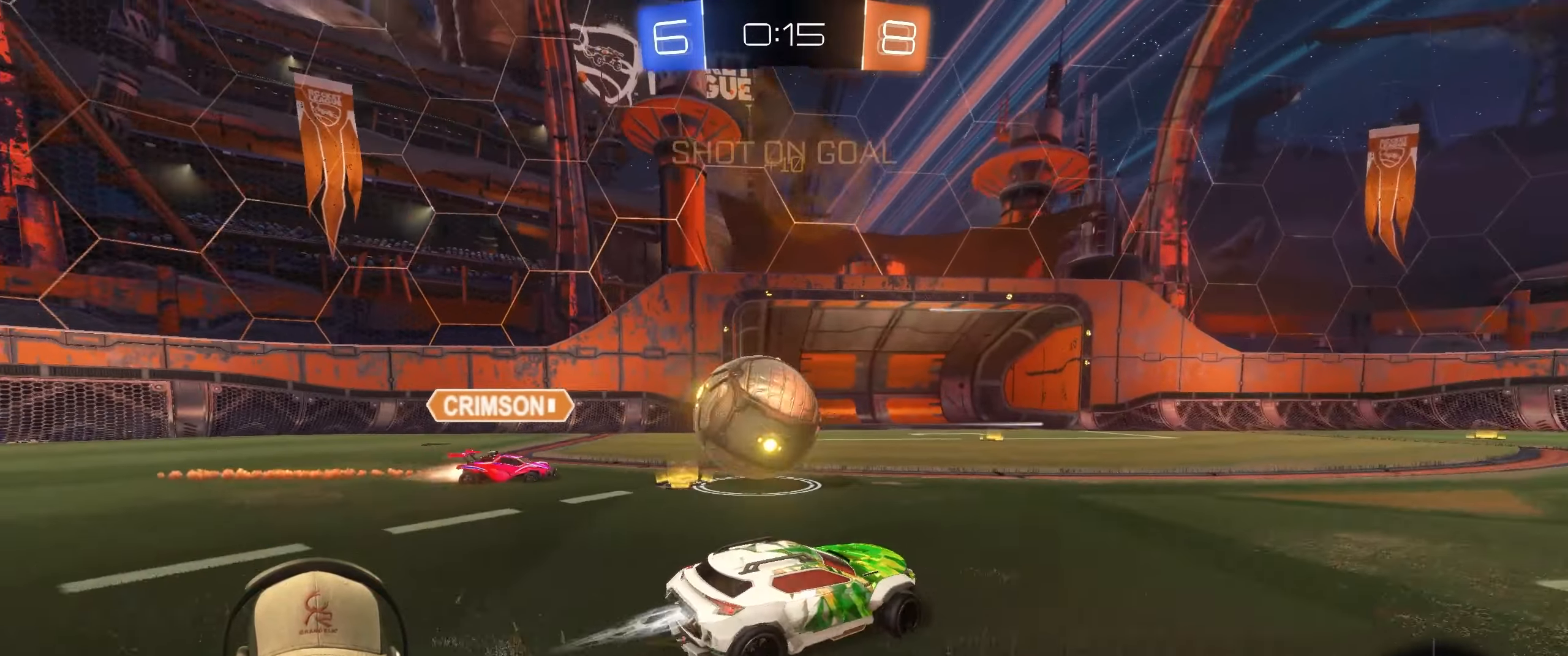
{"buttons": ["TRIANGLE", "R1", "R2"], "left_stick": "center", "right_stick": "center", "events": [[50, "left_stick", "down"], [100, "left_stick", "center"], [167, "left_stick", "up-right"], [217, "left_stick", "right"], [367, "left_stick", "center"], [483, "TRIANGLE", "down"]]}
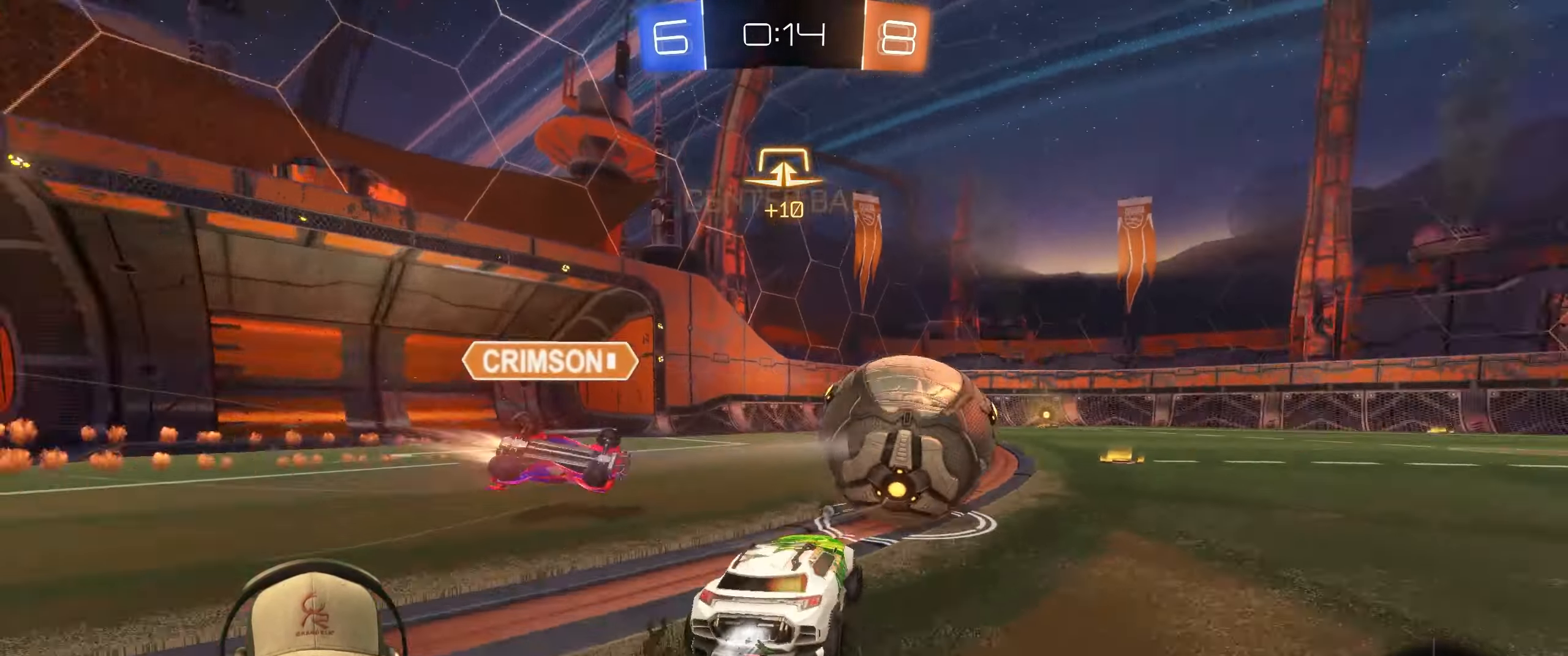
{"buttons": ["CROSS", "L1", "R1", "R2"], "left_stick": "right", "right_stick": "center", "events": [[117, "TRIANGLE", "up"], [267, "left_stick", "up-right"], [283, "L1", "down"], [300, "CROSS", "down"], [400, "CROSS", "up"], [450, "CROSS", "down"], [467, "left_stick", "right"]]}
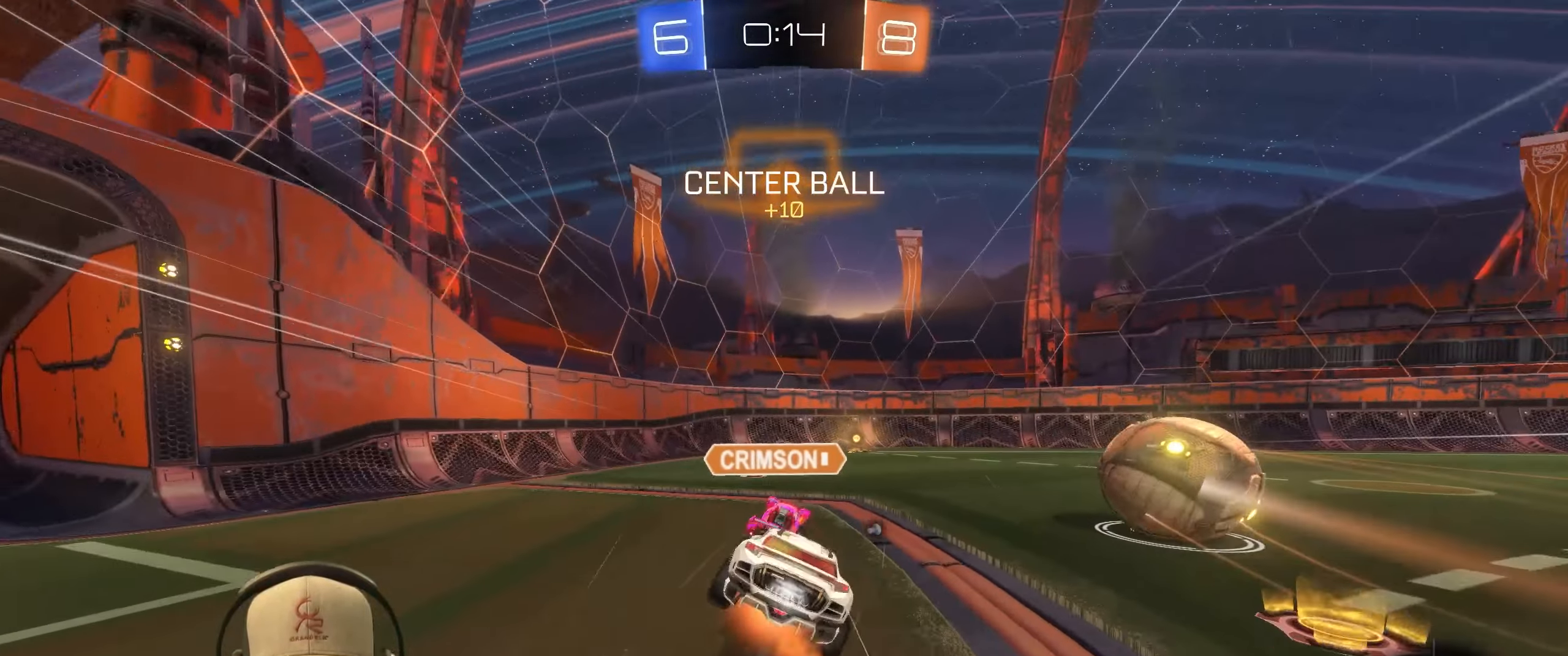
{"buttons": ["L1"], "left_stick": "down-right", "right_stick": "center", "events": [[50, "CROSS", "up"], [150, "left_stick", "down-right"], [417, "R2", "up"], [500, "R1", "up"]]}
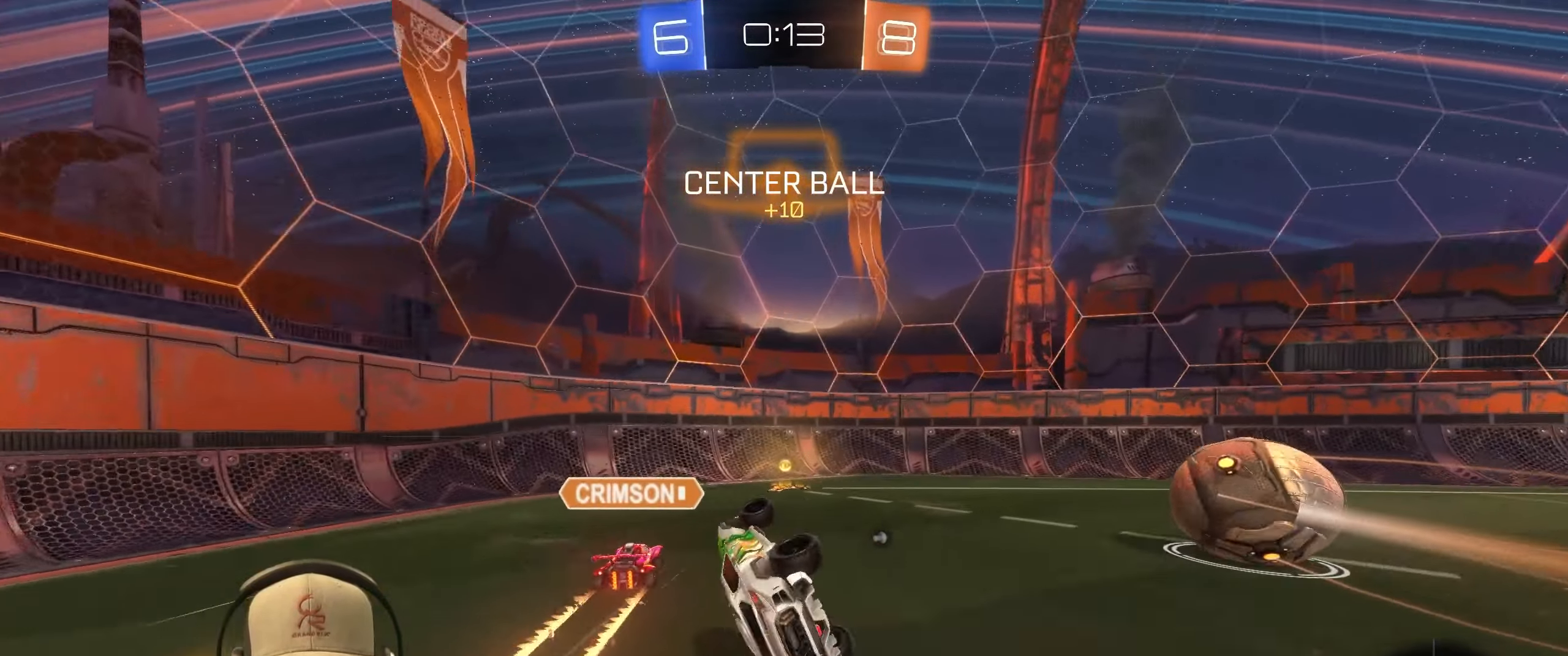
{"buttons": ["R2"], "left_stick": "right", "right_stick": "center", "events": [[117, "L1", "up"], [183, "left_stick", "center"], [300, "left_stick", "right"], [417, "R2", "down"]]}
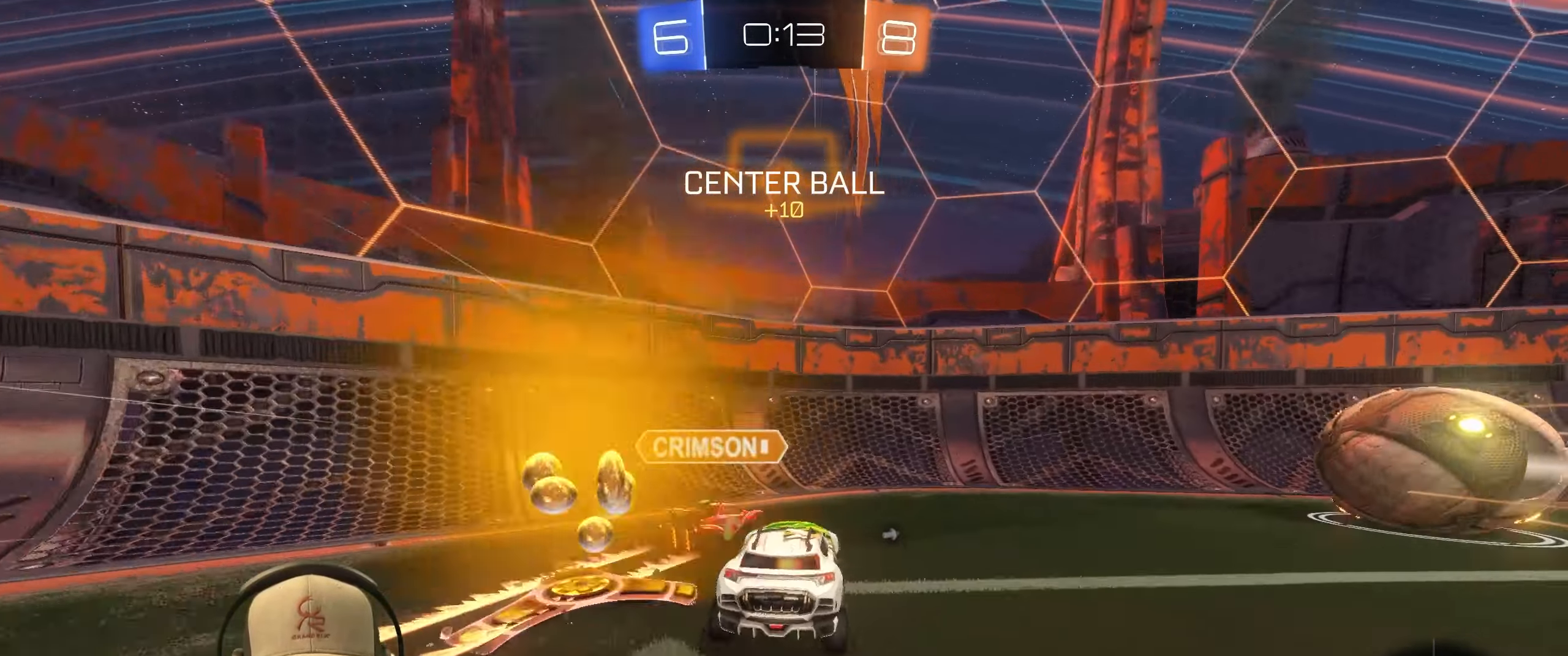
{"buttons": ["R1", "R2"], "left_stick": "right", "right_stick": "center", "events": [[100, "R1", "down"], [117, "TRIANGLE", "down"], [283, "TRIANGLE", "up"]]}
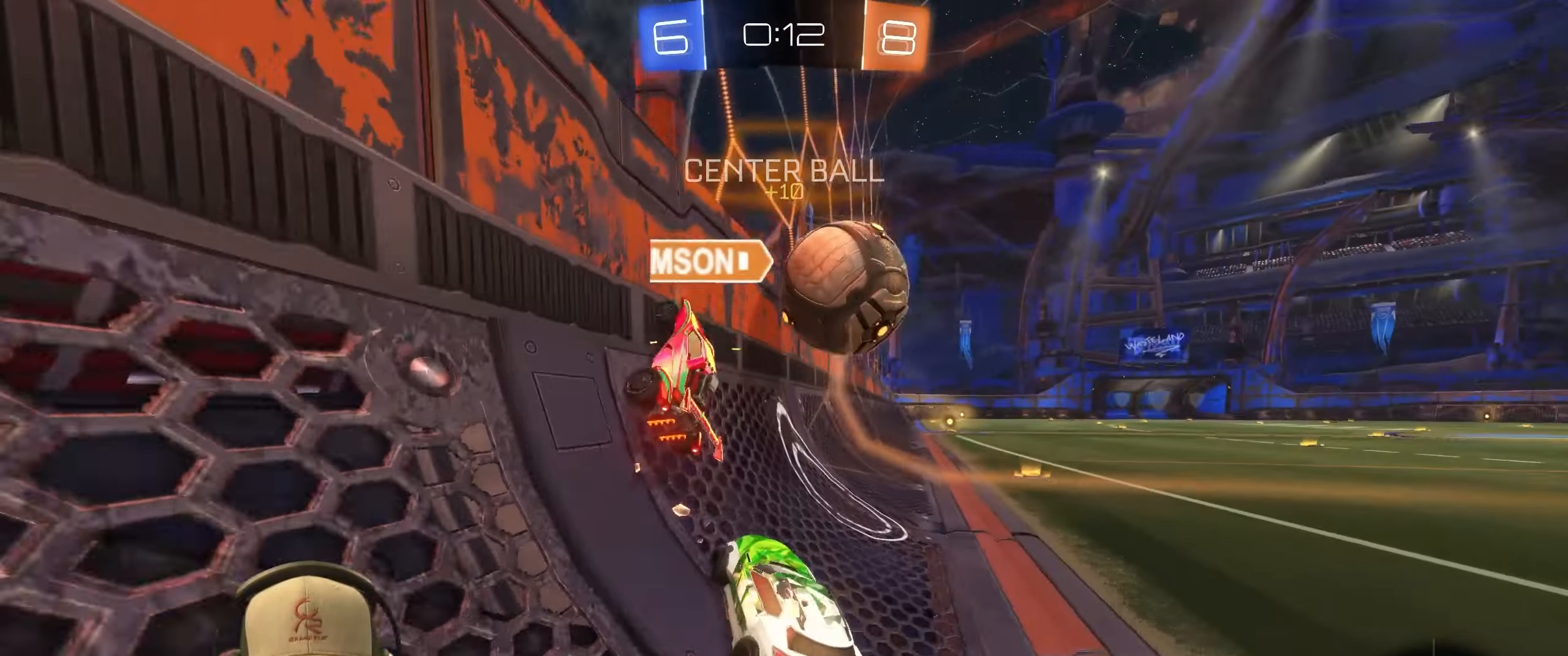
{"buttons": ["CROSS", "L1", "R1", "R2"], "left_stick": "up-right", "right_stick": "center", "events": [[233, "left_stick", "center"], [350, "CROSS", "down"], [383, "left_stick", "up-right"], [433, "L1", "down"]]}
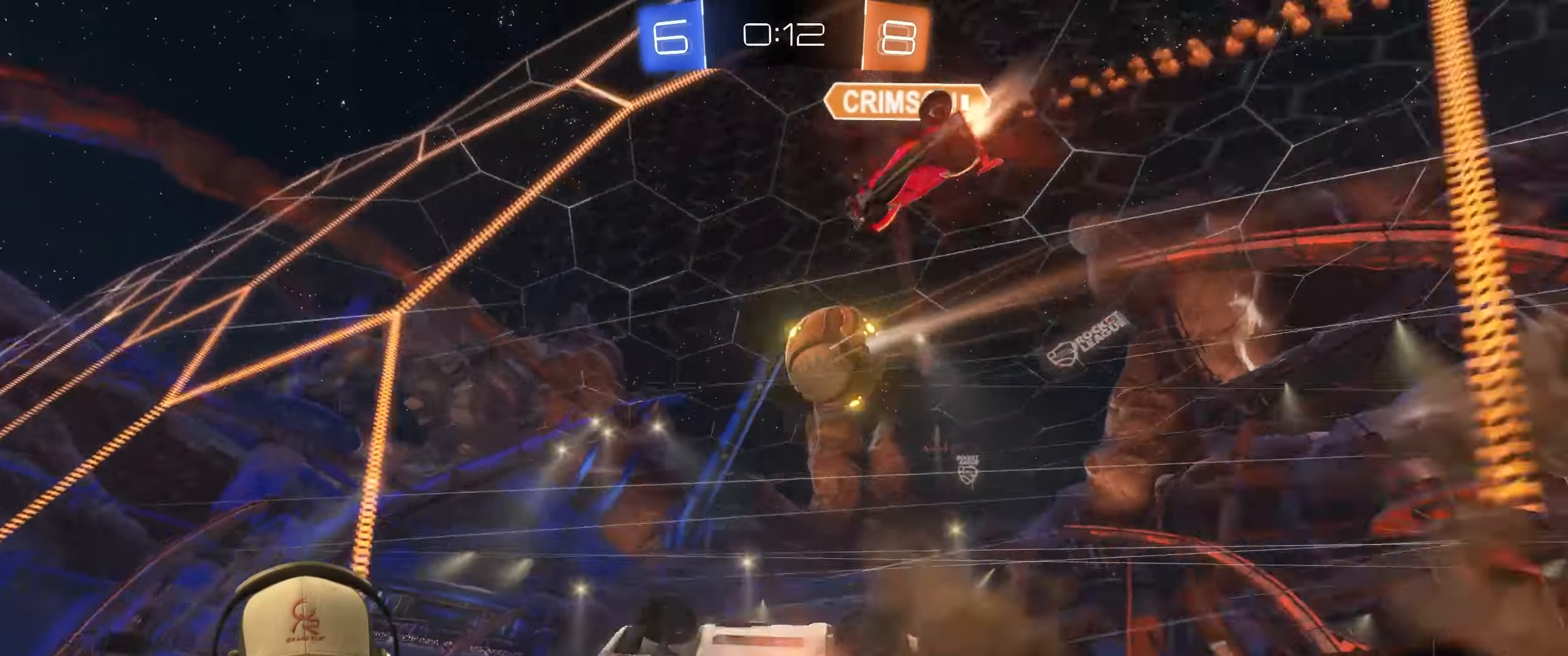
{"buttons": [], "left_stick": "left", "right_stick": "center", "events": [[50, "CROSS", "up"], [100, "CROSS", "down"], [217, "CROSS", "up"], [250, "left_stick", "down-right"], [317, "TRIANGLE", "down"], [400, "TRIANGLE", "up"], [417, "R1", "up"], [433, "left_stick", "left"], [450, "L1", "up"], [450, "R2", "up"]]}
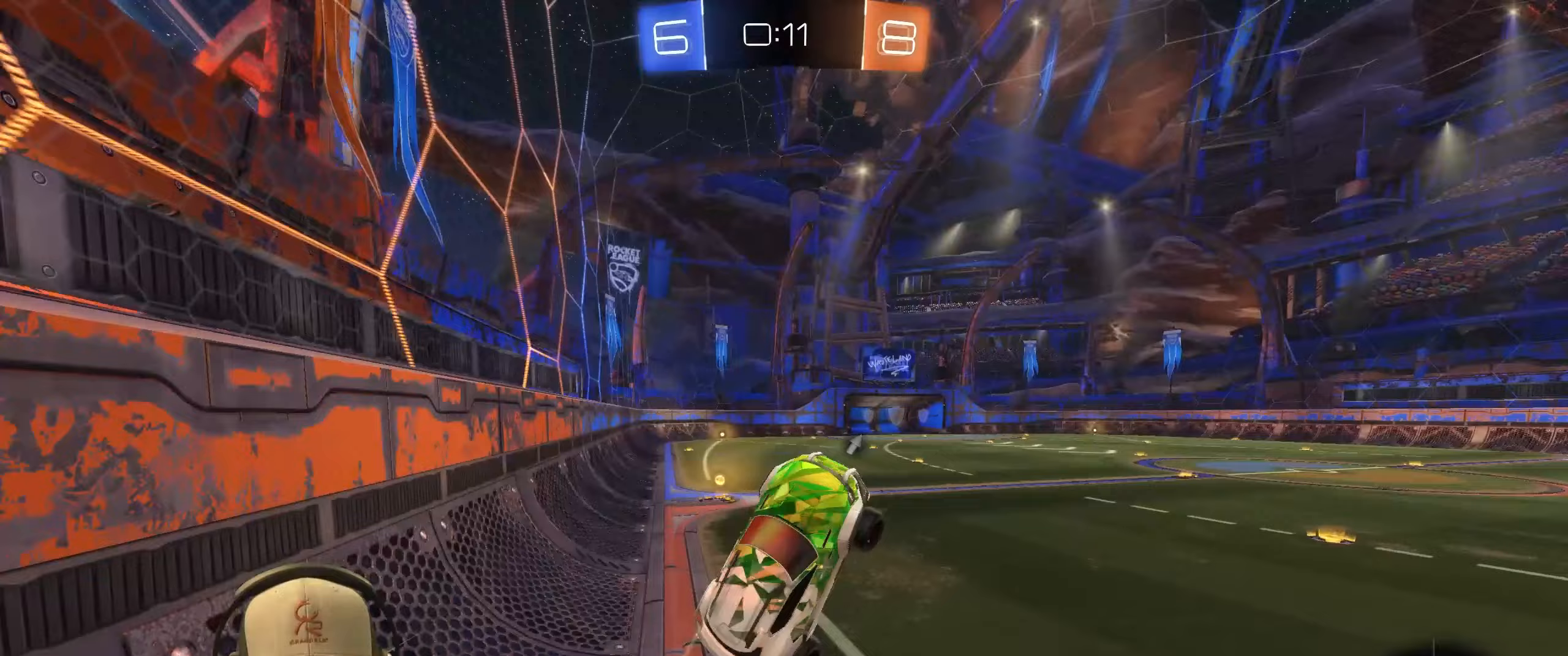
{"buttons": [], "left_stick": "down", "right_stick": "center", "events": [[83, "L1", "down"], [250, "left_stick", "down"], [267, "L1", "up"]]}
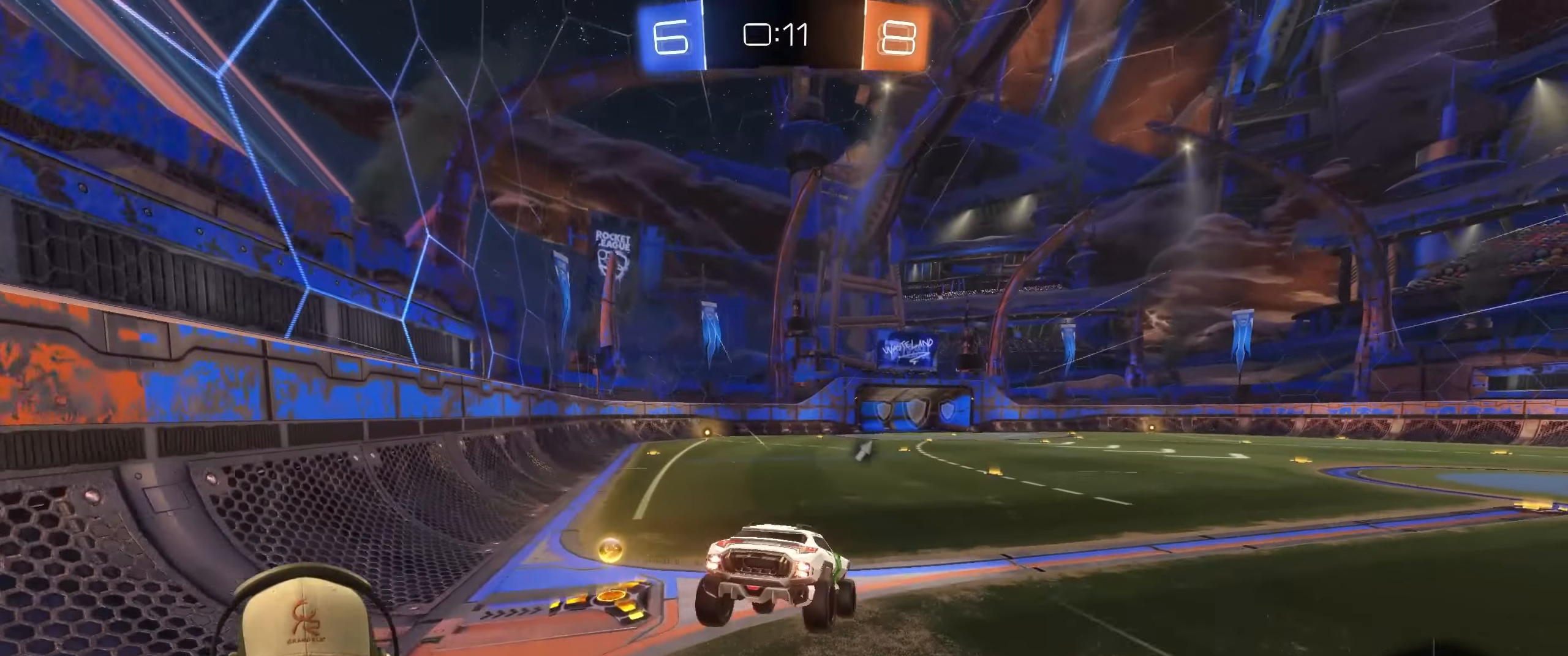
{"buttons": ["R2"], "left_stick": "center", "right_stick": "center", "events": [[117, "left_stick", "center"], [183, "left_stick", "down"], [267, "R2", "down"], [433, "left_stick", "center"]]}
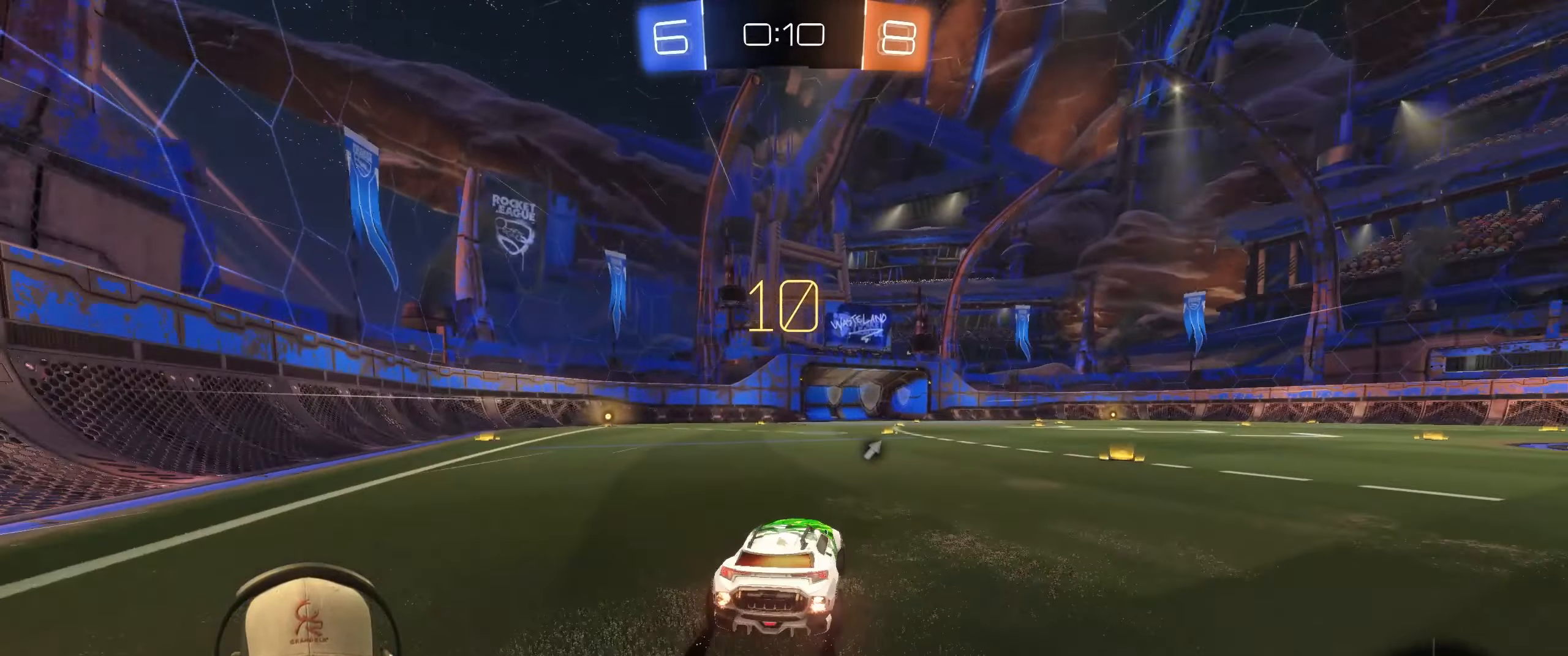
{"buttons": ["TRIANGLE", "L1", "R2"], "left_stick": "down-right", "right_stick": "center", "events": [[67, "left_stick", "up-left"], [117, "CROSS", "down"], [117, "L1", "down"], [183, "left_stick", "up-right"], [367, "CROSS", "up"], [383, "left_stick", "down-right"], [450, "TRIANGLE", "down"]]}
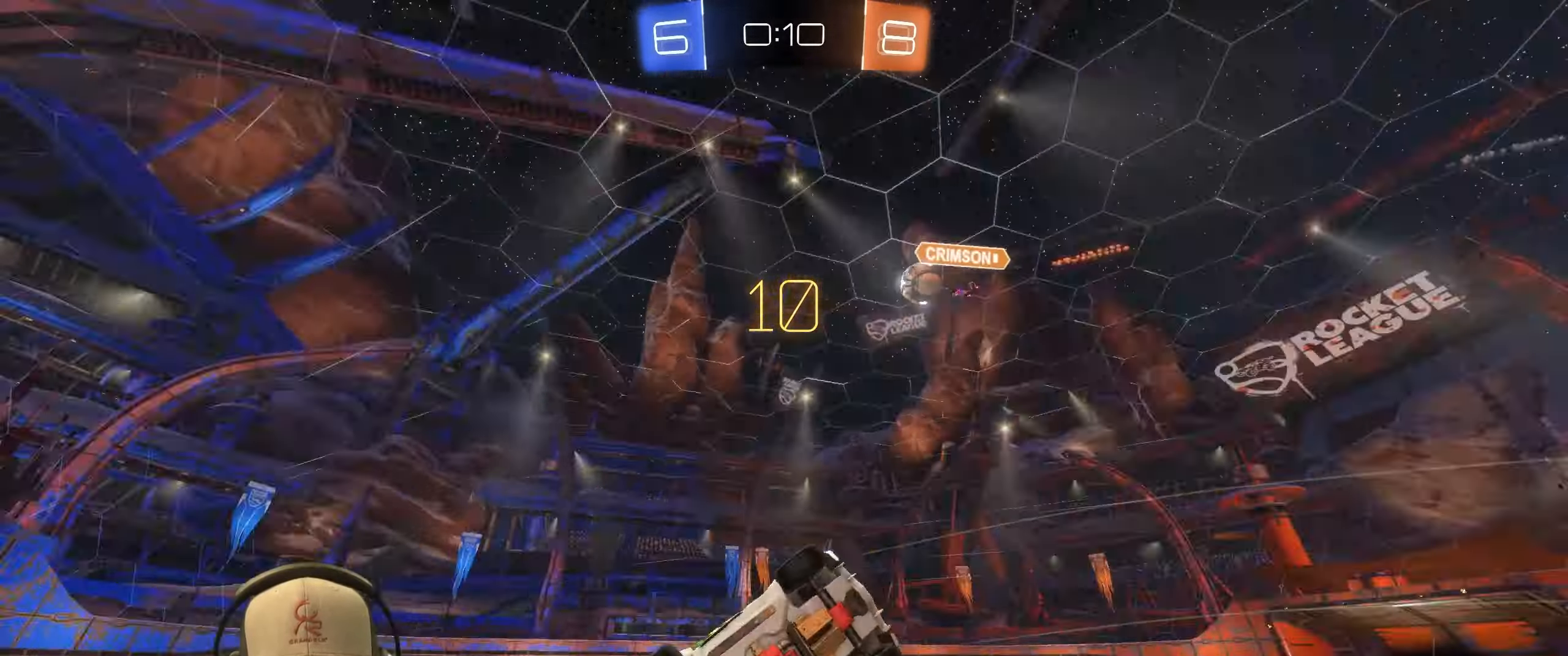
{"buttons": [], "left_stick": "center", "right_stick": "center", "events": [[67, "TRIANGLE", "up"], [117, "R2", "up"], [383, "left_stick", "center"], [400, "L1", "up"]]}
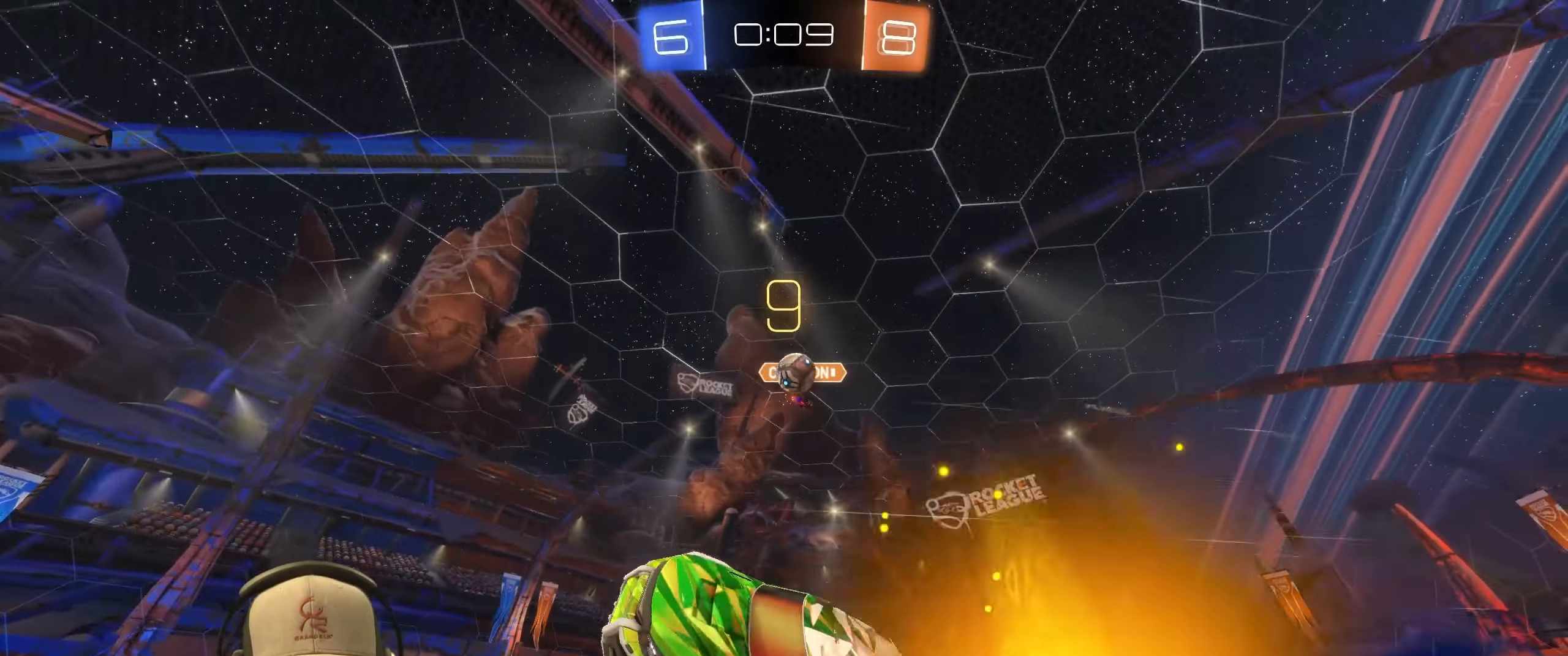
{"buttons": ["L2"], "left_stick": "right", "right_stick": "center", "events": [[450, "left_stick", "right"], [483, "L2", "down"]]}
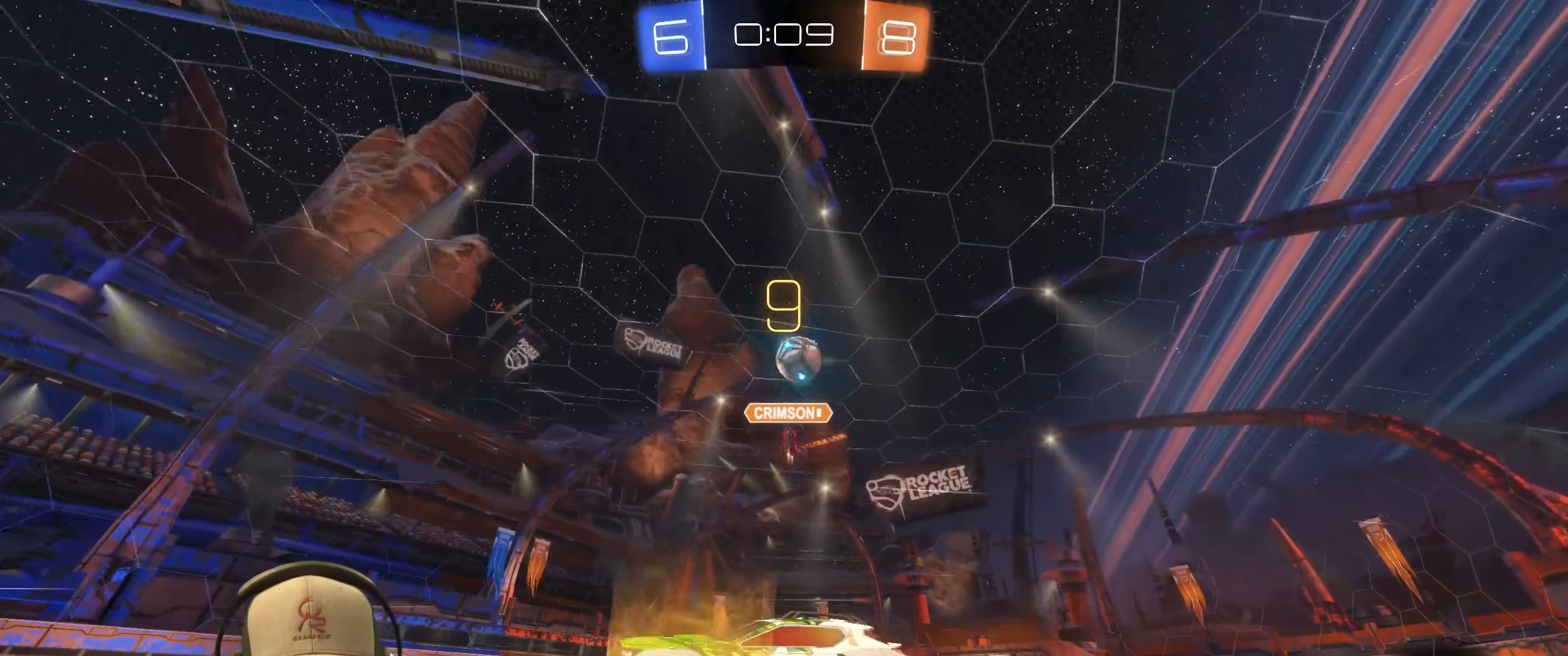
{"buttons": [], "left_stick": "down", "right_stick": "center", "events": [[167, "L2", "up"], [217, "left_stick", "down-right"], [250, "CROSS", "down"], [317, "left_stick", "down"], [500, "CROSS", "up"]]}
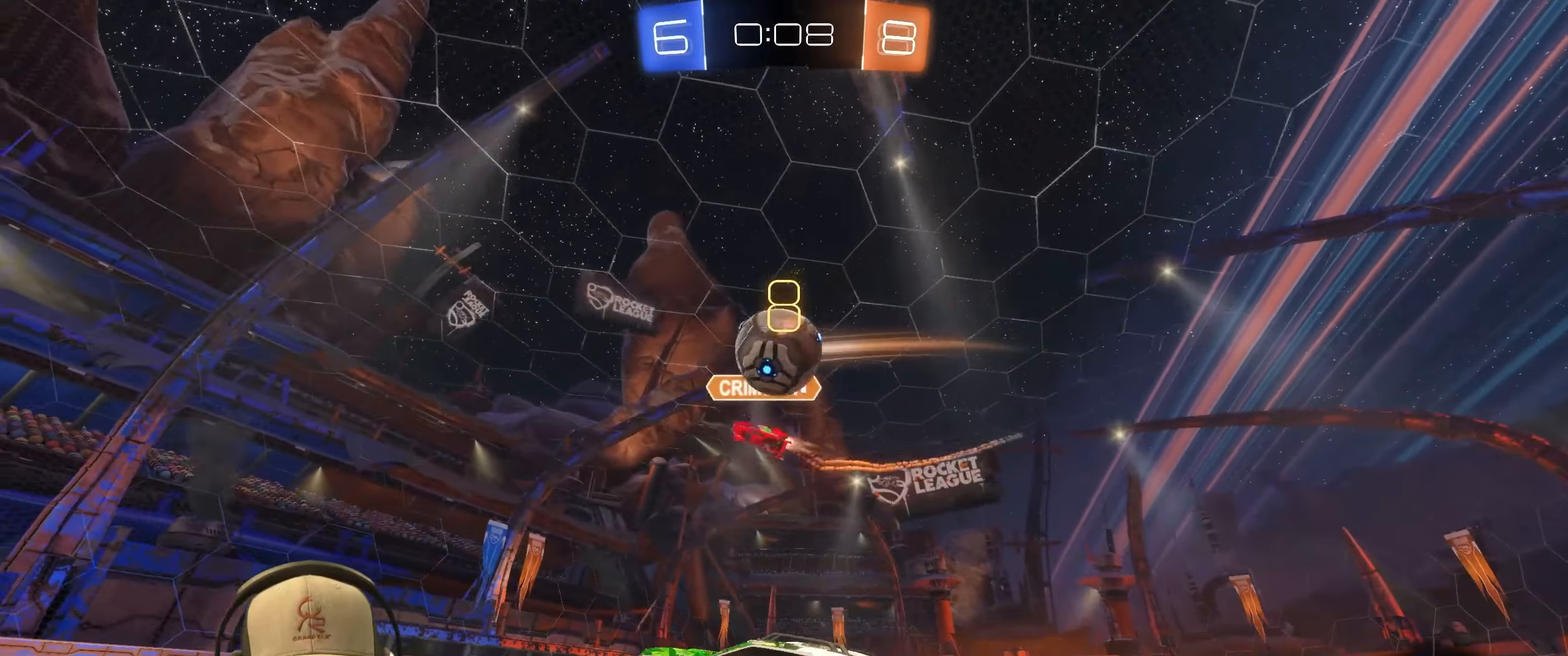
{"buttons": [], "left_stick": "up", "right_stick": "center", "events": [[17, "left_stick", "center"], [133, "CROSS", "down"], [300, "CROSS", "up"], [317, "left_stick", "up"]]}
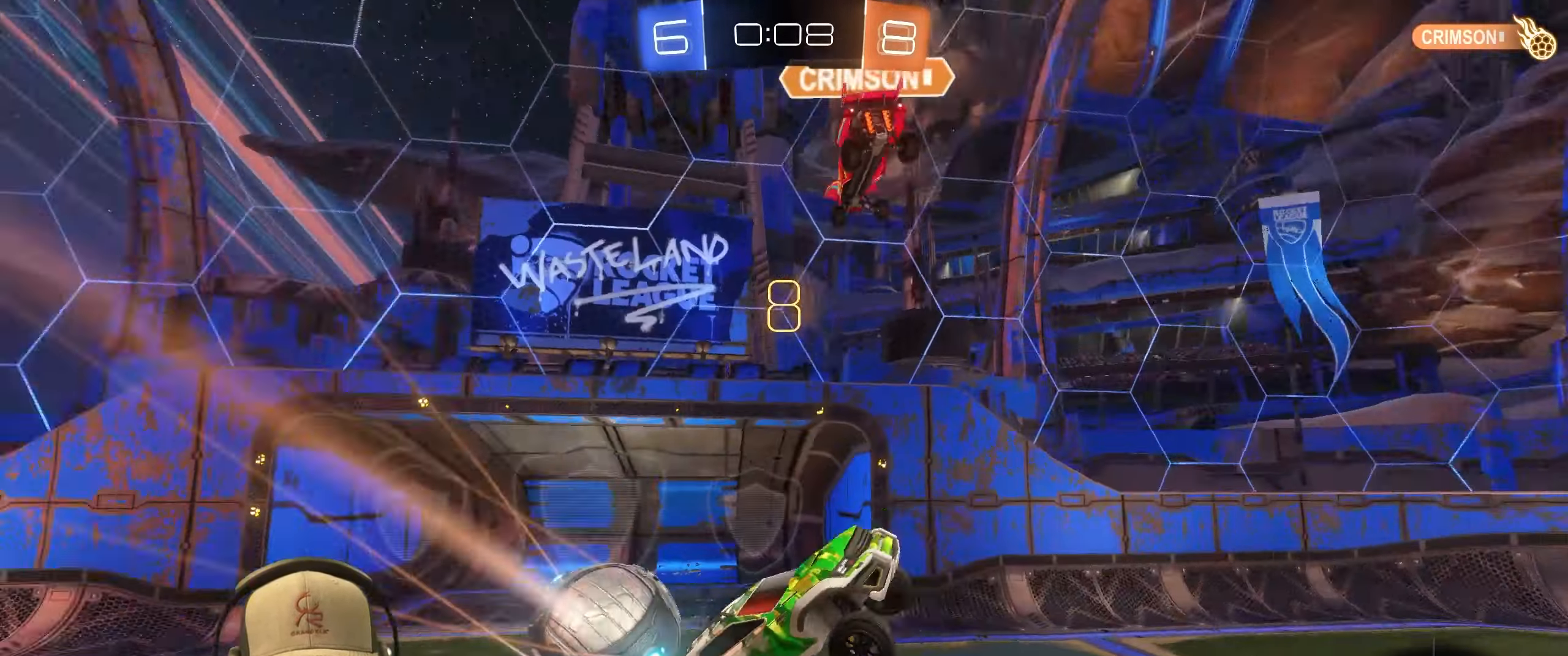
{"buttons": [], "left_stick": "down-left", "right_stick": "center", "events": [[283, "left_stick", "up-left"], [467, "left_stick", "down-left"]]}
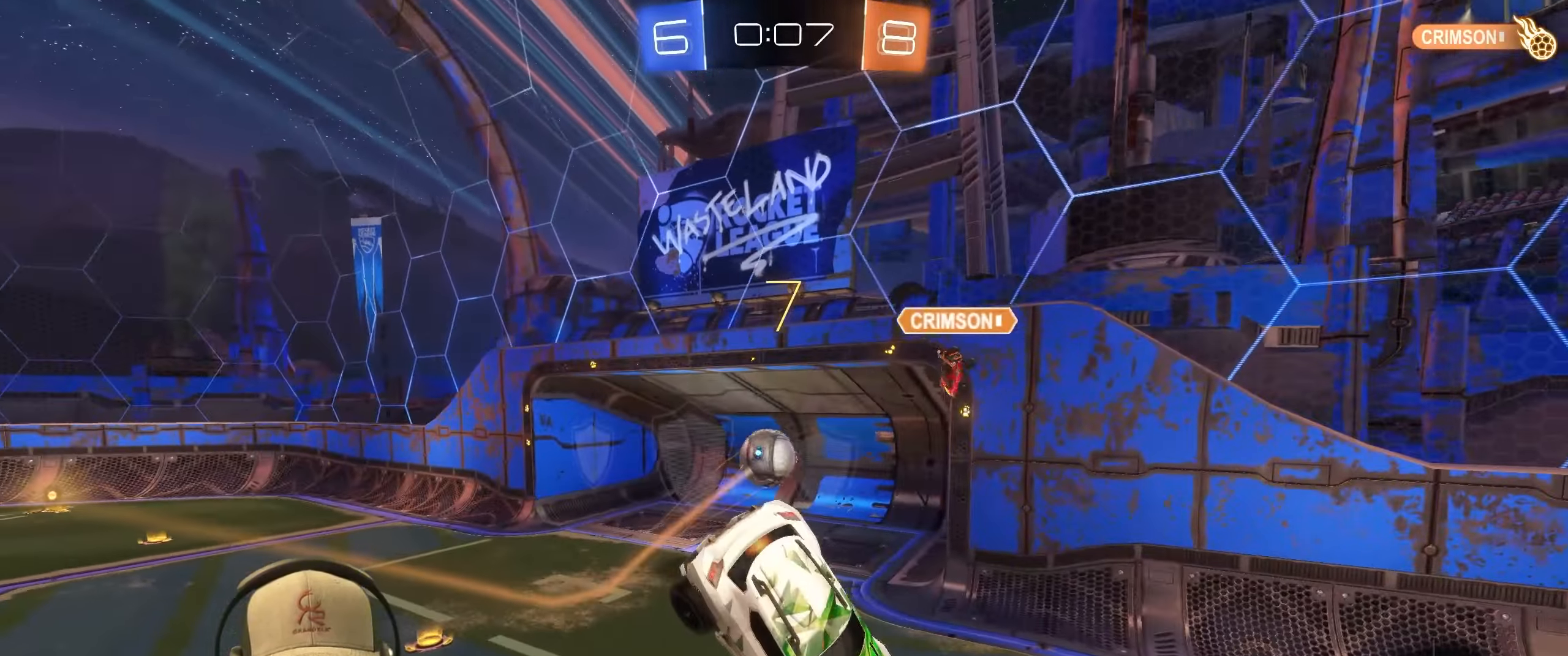
{"buttons": ["START"], "left_stick": "center", "right_stick": "center", "events": [[33, "L1", "down"], [400, "L1", "up"], [450, "left_stick", "center"], [500, "START", "down"]]}
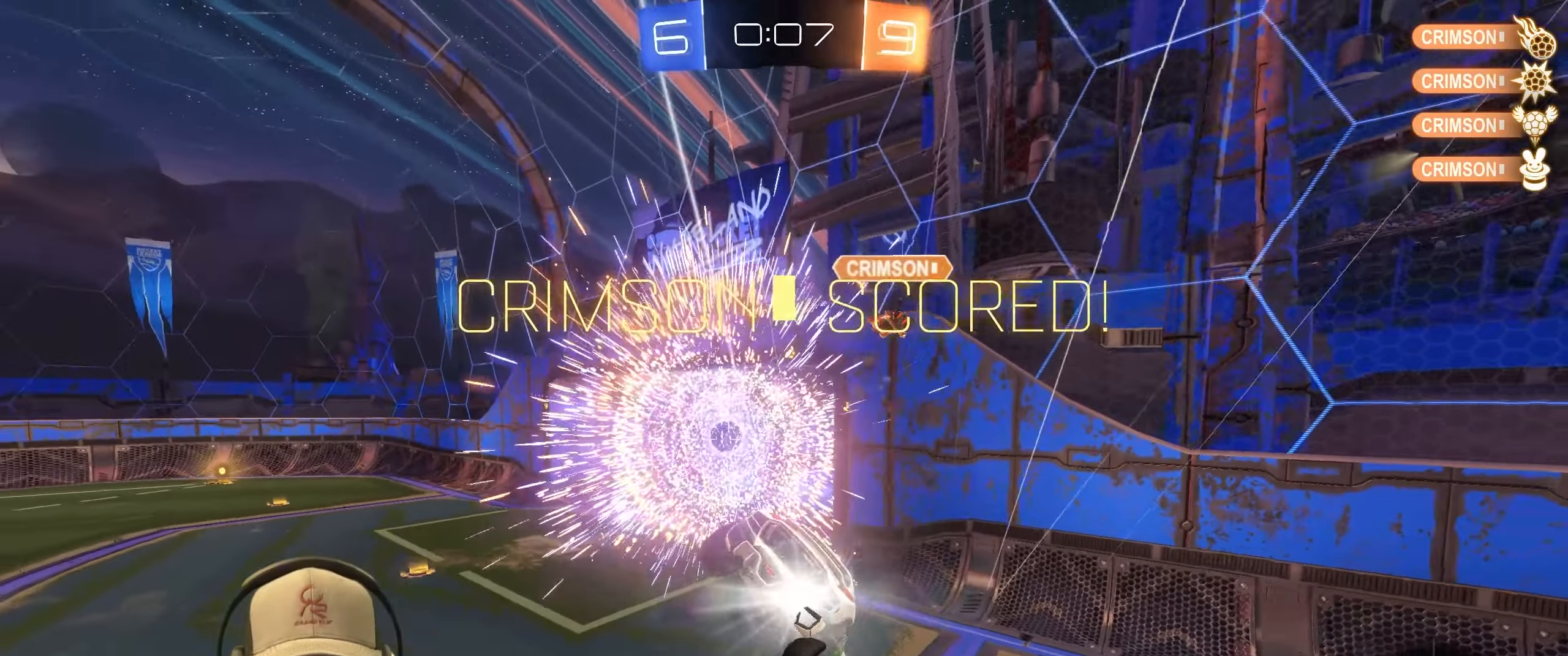
{"buttons": [], "left_stick": "center", "right_stick": "center", "events": [[133, "START", "up"]]}
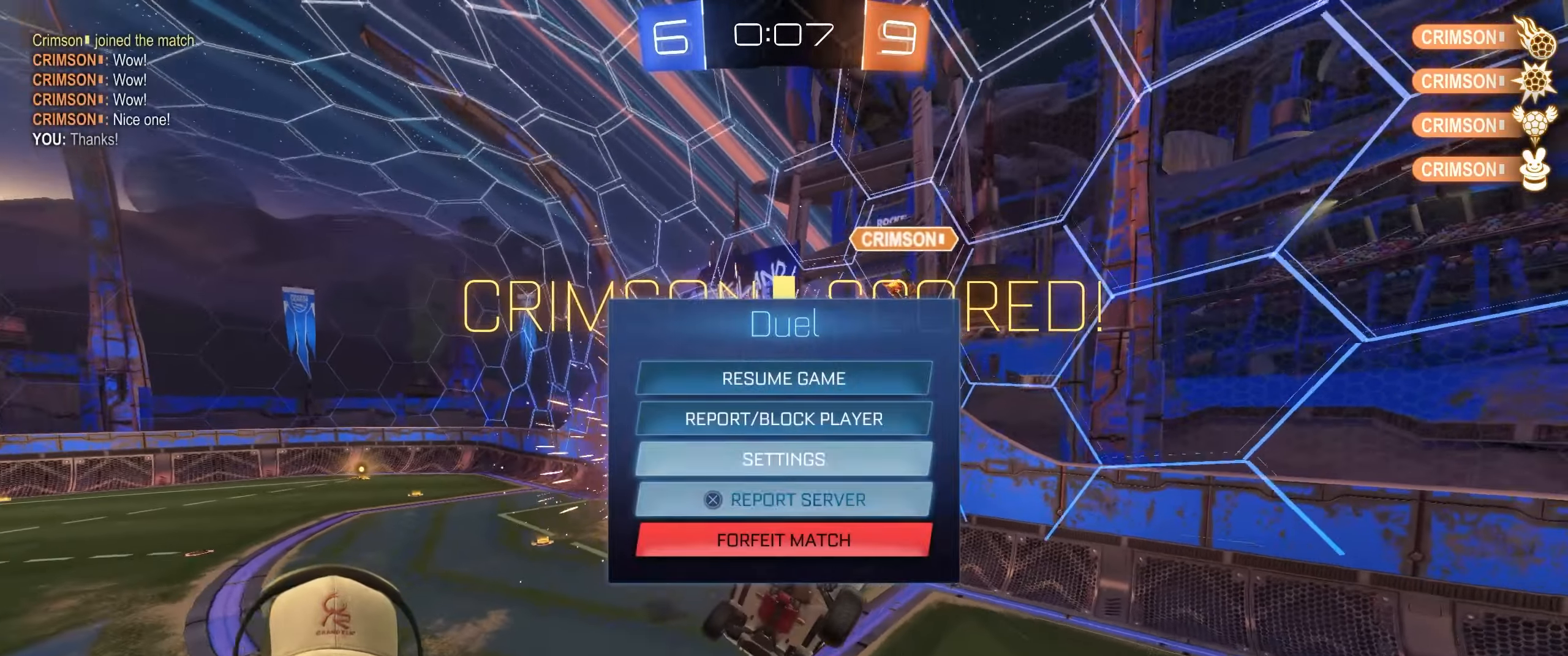
{"buttons": [], "left_stick": "center", "right_stick": "center", "events": [[283, "CROSS", "down"], [400, "CROSS", "up"]]}
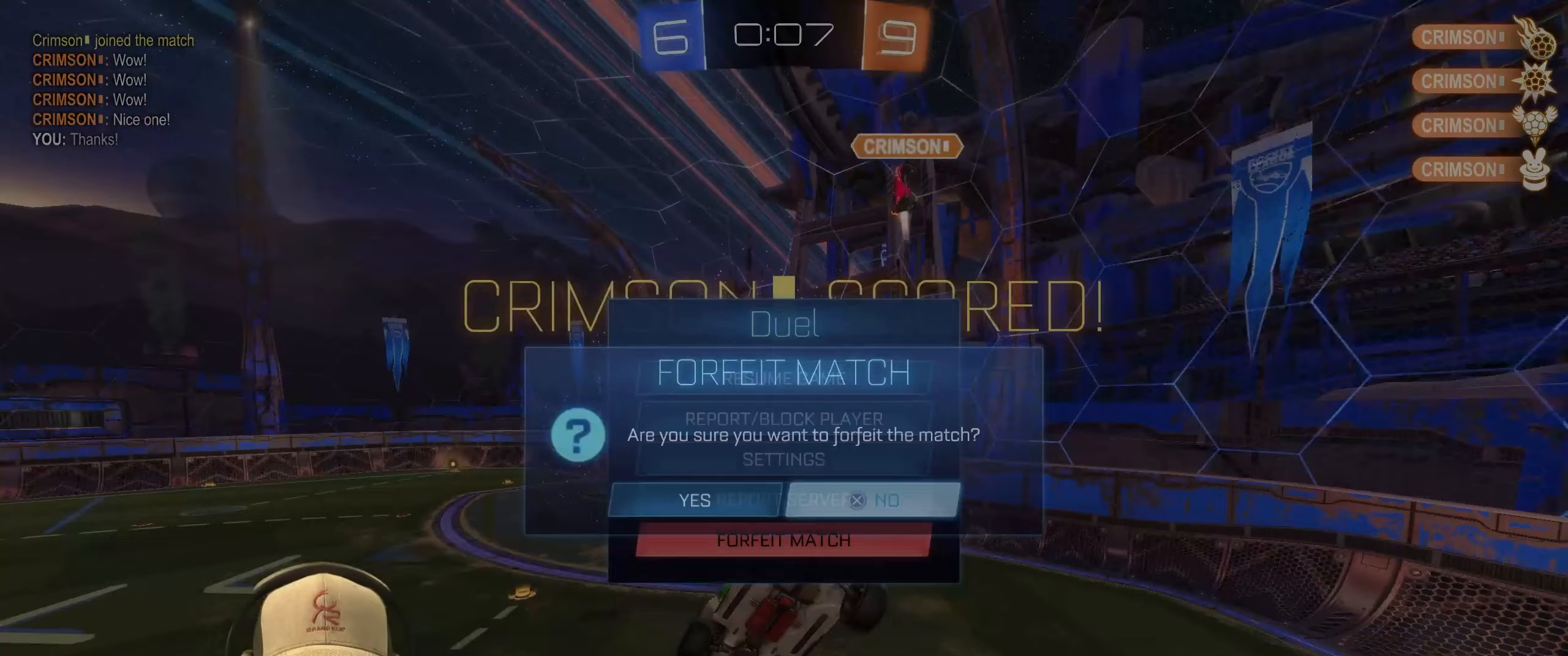
{"buttons": [], "left_stick": "center", "right_stick": "center", "events": []}
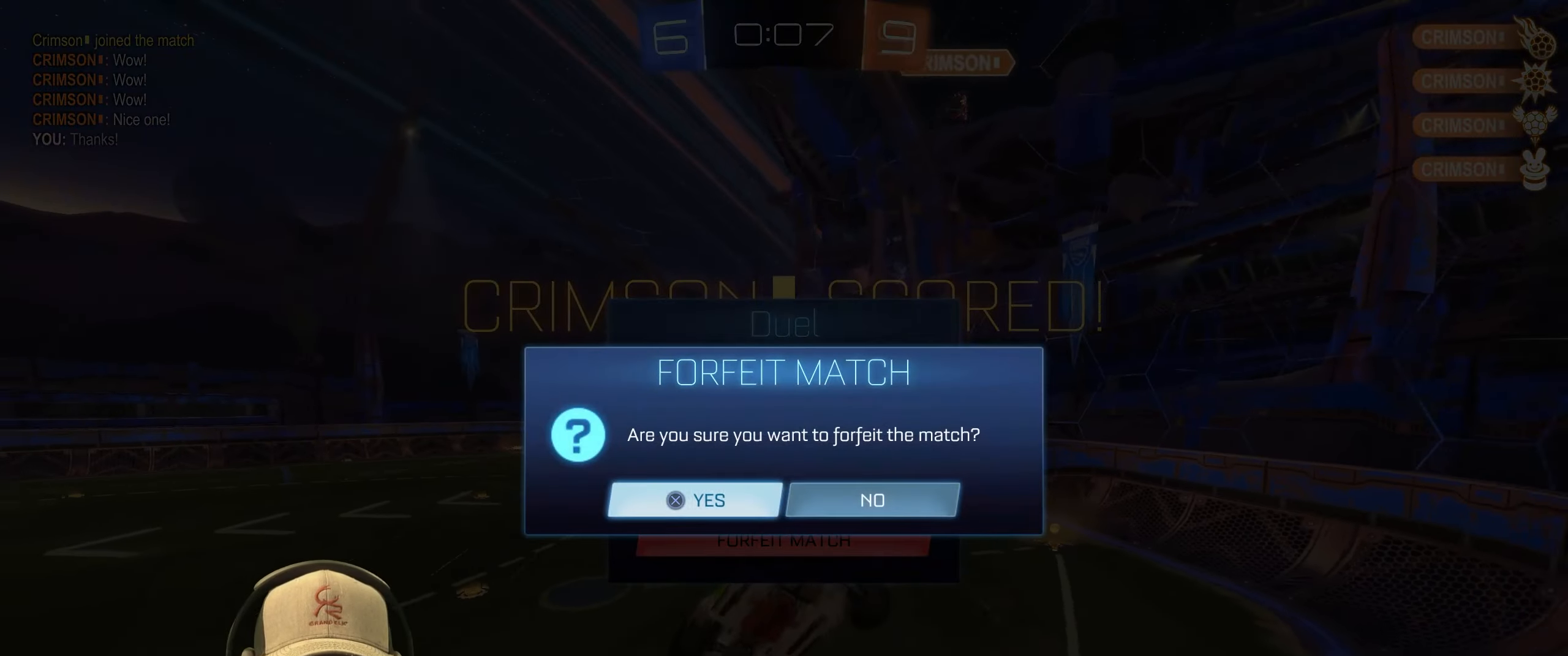
{"buttons": ["START"], "left_stick": "center", "right_stick": "center", "events": [[17, "CROSS", "down"], [133, "CROSS", "up"], [483, "START", "down"]]}
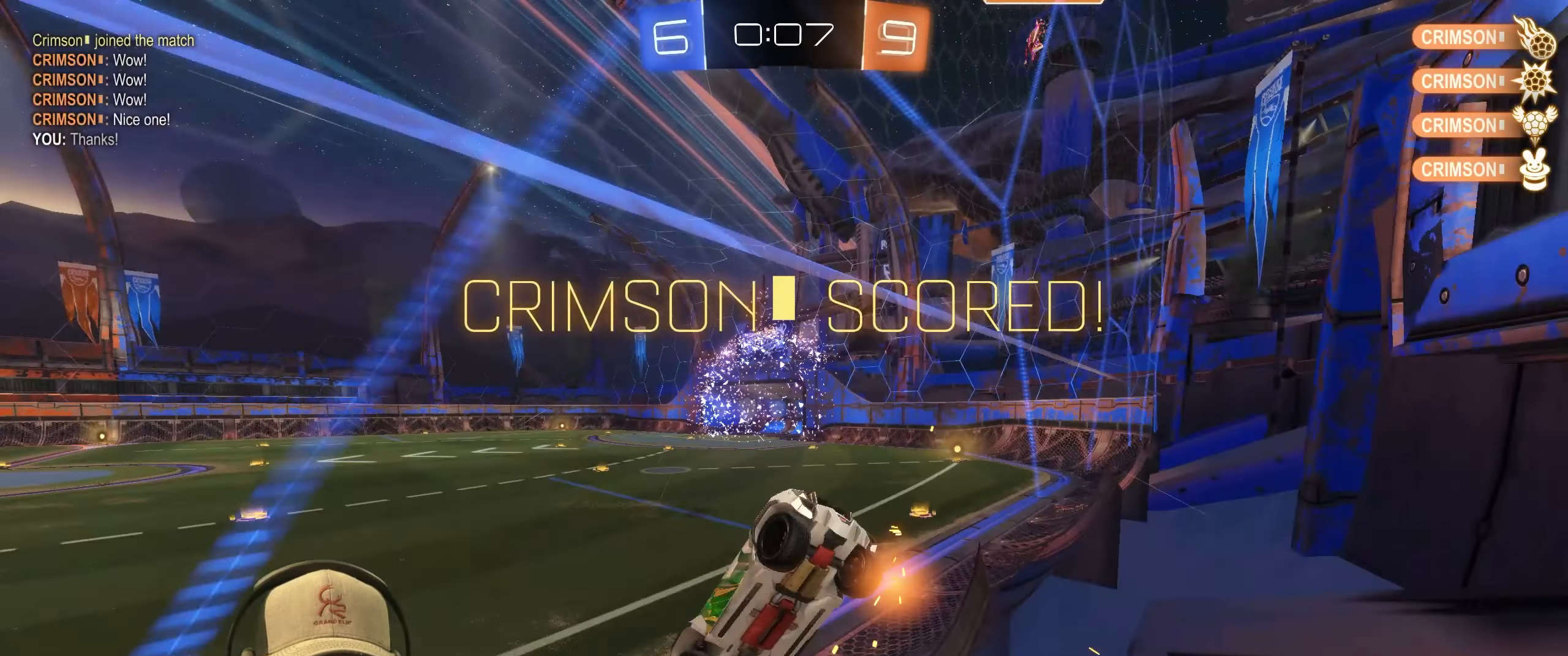
{"buttons": [], "left_stick": "center", "right_stick": "center", "events": [[117, "START", "up"]]}
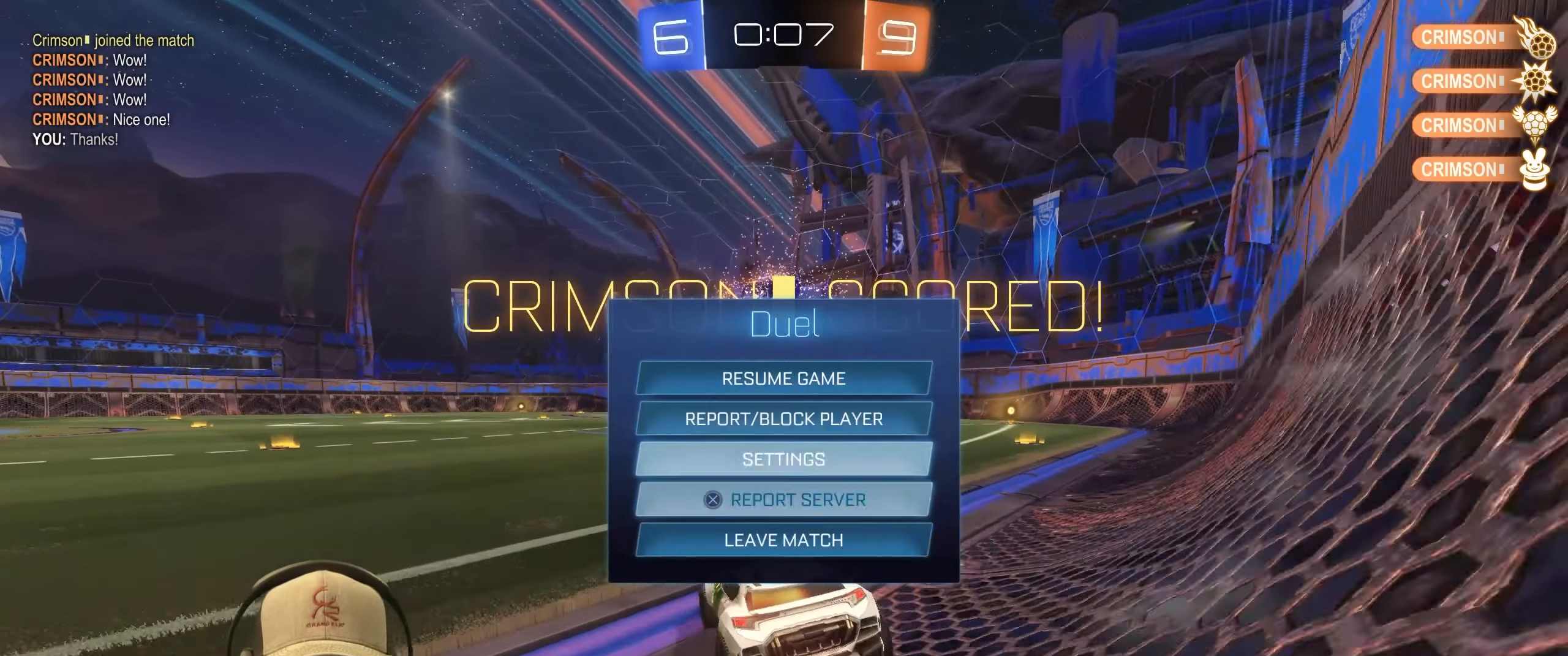
{"buttons": [], "left_stick": "center", "right_stick": "center", "events": [[317, "CROSS", "down"], [433, "CROSS", "up"]]}
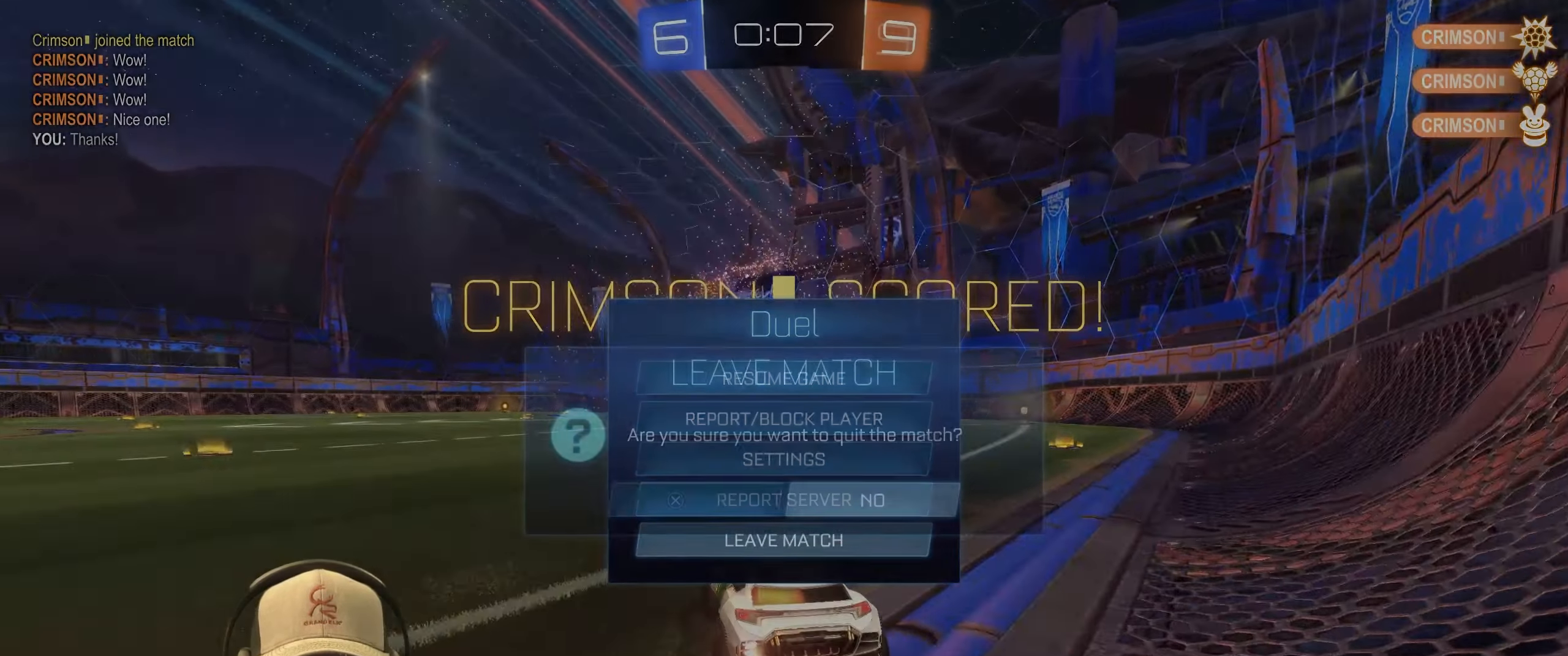
{"buttons": [], "left_stick": "center", "right_stick": "center", "events": [[133, "CROSS", "down"], [233, "CROSS", "up"]]}